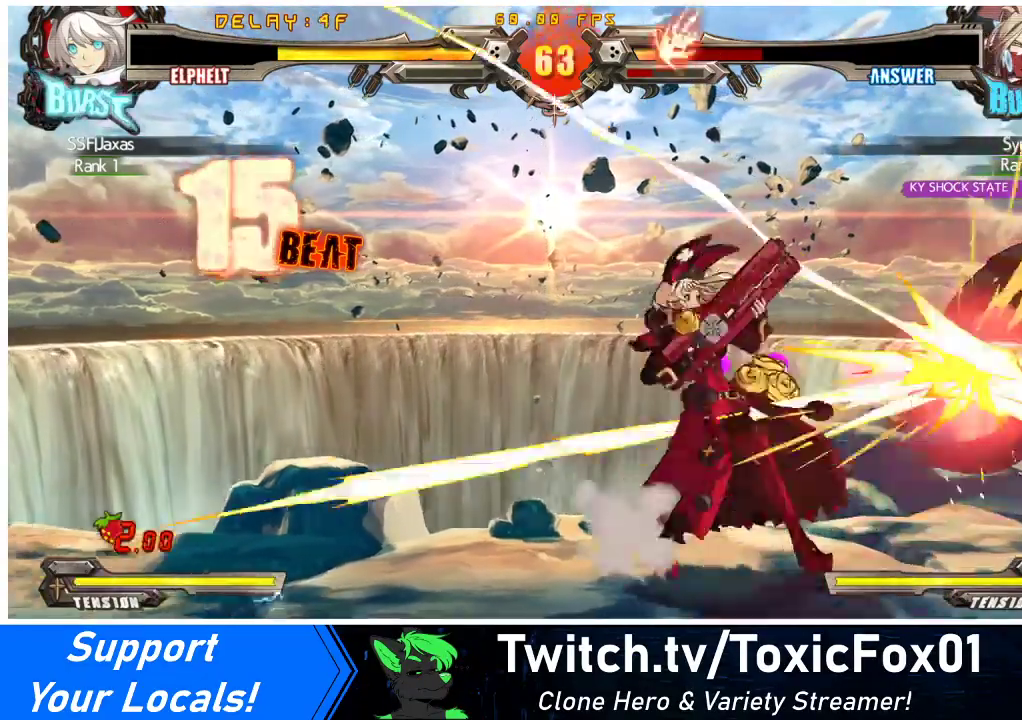
Gameplay with a controller (arcade stick); each line is a JSON object with the inputs held at the frame after it. "events" lists button and stick changes between this image and that frame as [ms after this image, input, new state], when the widget could be followed in between. Not read: L3 R3 other_buttons.
{"buttons": ["DPAD_LEFT"], "events": []}
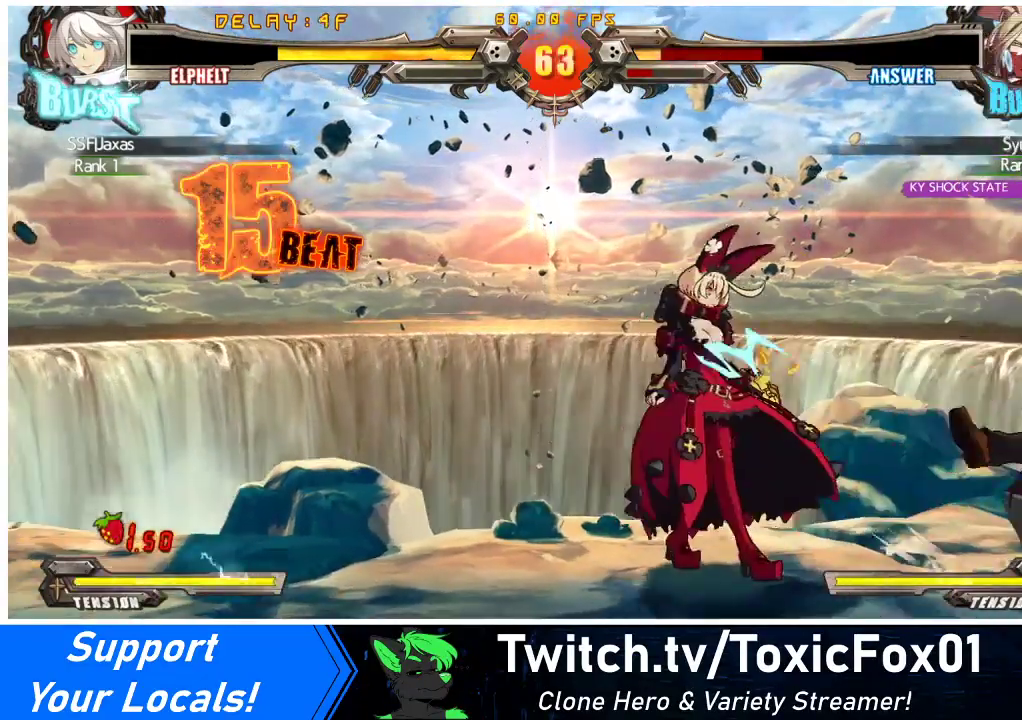
{"buttons": [], "events": [[100, "DPAD_DOWN", "down"], [167, "CROSS", "down"], [167, "DPAD_LEFT", "up"], [267, "DPAD_DOWN", "up"], [300, "CROSS", "up"]]}
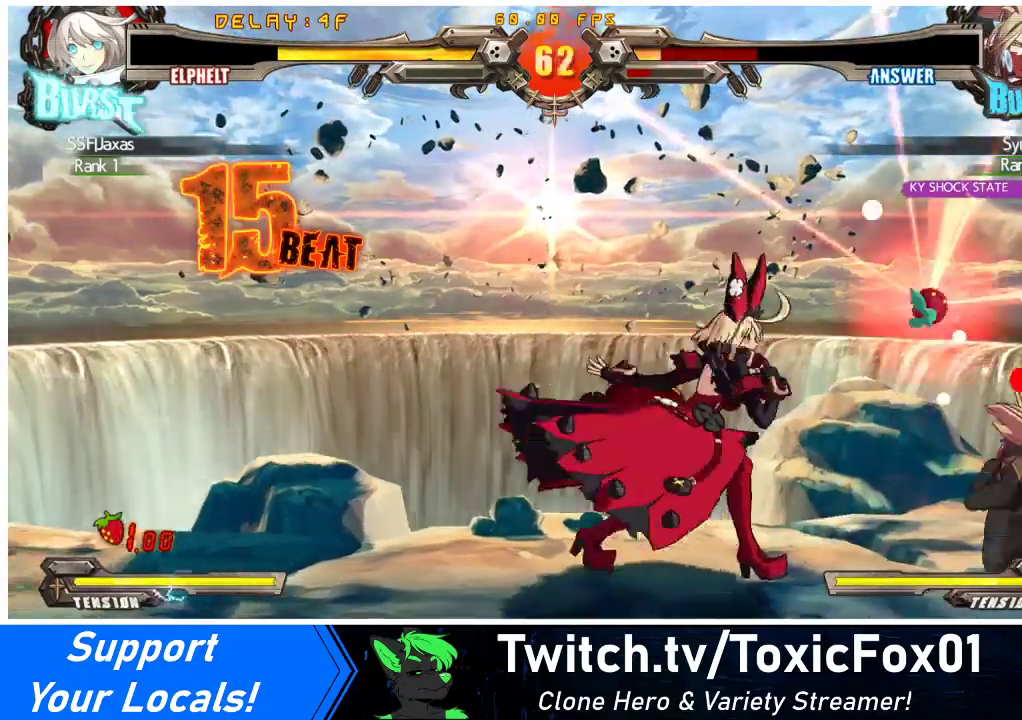
{"buttons": ["DPAD_DOWN", "DPAD_LEFT"], "events": [[67, "DPAD_RIGHT", "down"], [133, "DPAD_RIGHT", "up"], [200, "DPAD_RIGHT", "down"], [267, "DPAD_DOWN", "down"], [267, "SQUARE", "down"], [267, "TRIANGLE", "down"], [300, "DPAD_LEFT", "down"], [300, "DPAD_RIGHT", "up"], [400, "SQUARE", "up"], [400, "TRIANGLE", "up"]]}
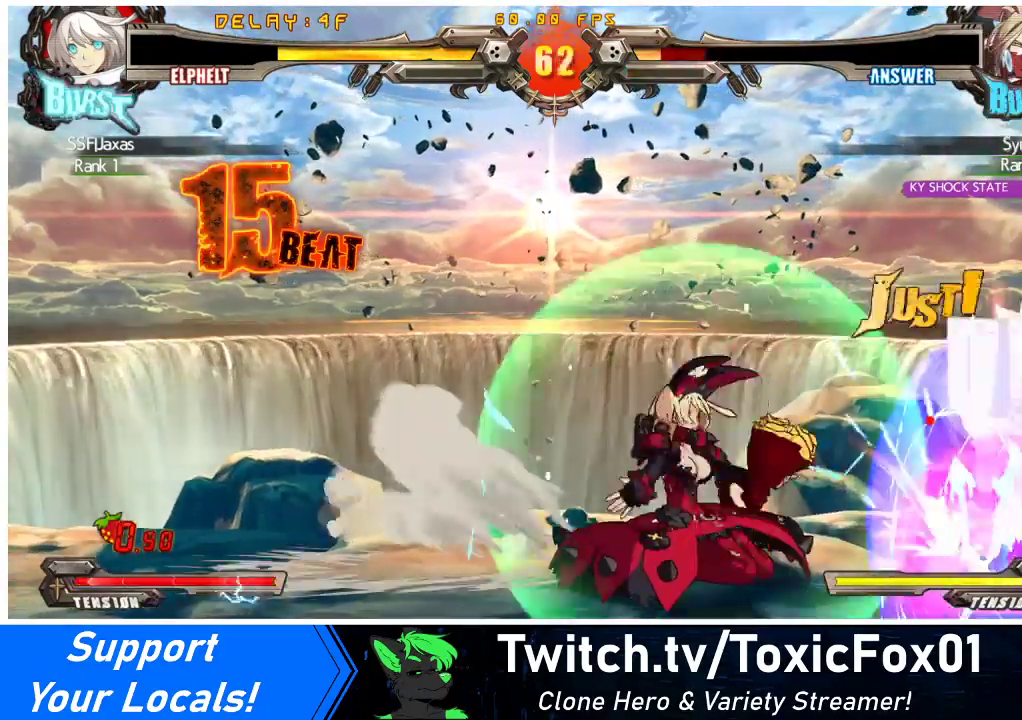
{"buttons": [], "events": [[300, "DPAD_DOWN", "up"], [300, "DPAD_LEFT", "up"], [300, "DPAD_RIGHT", "down"], [333, "CROSS", "down"], [467, "CROSS", "up"], [500, "DPAD_RIGHT", "up"]]}
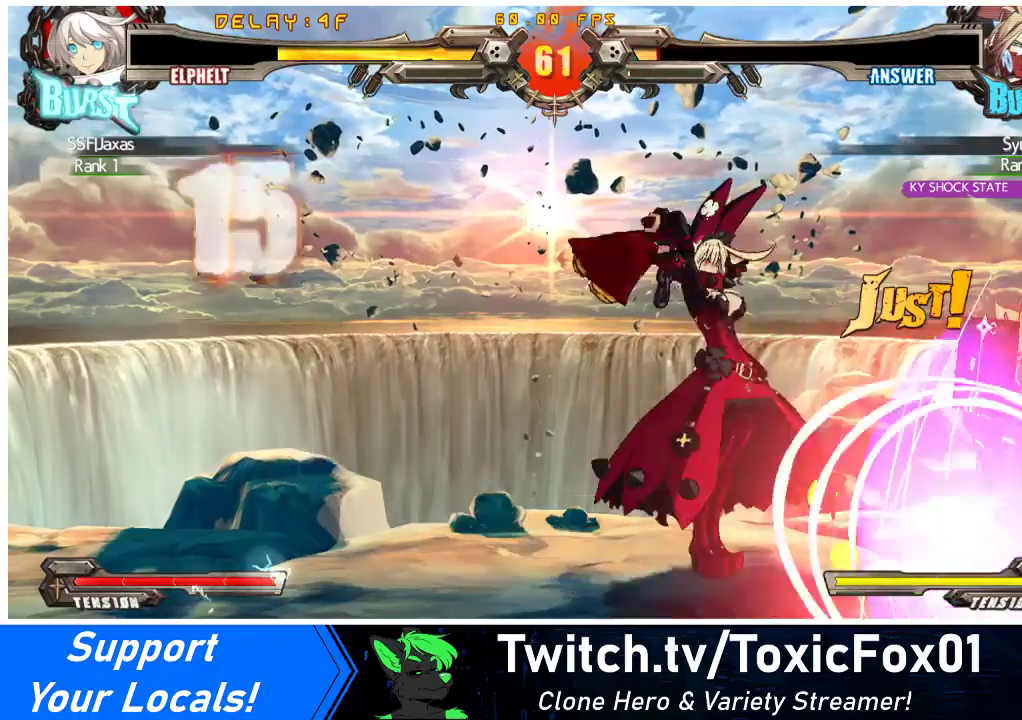
{"buttons": [], "events": [[100, "DPAD_DOWN", "down"], [167, "DPAD_DOWN", "up"], [167, "DPAD_RIGHT", "down"], [267, "DPAD_RIGHT", "up"], [267, "R1", "down"], [433, "R1", "up"]]}
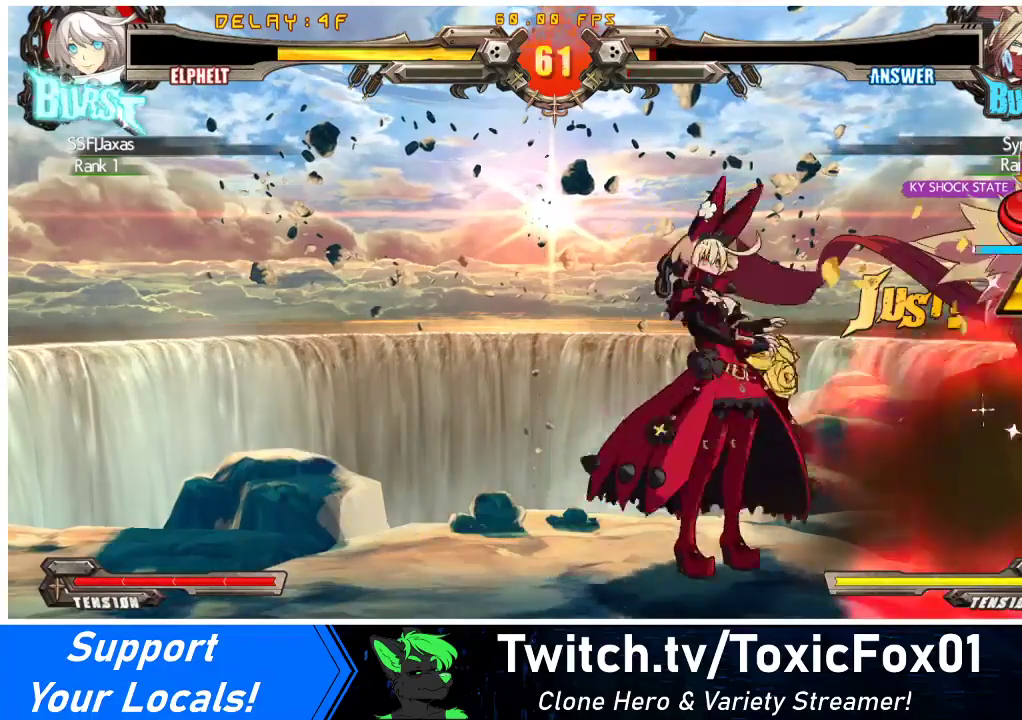
{"buttons": [], "events": [[167, "TRIANGLE", "down"], [333, "TRIANGLE", "up"]]}
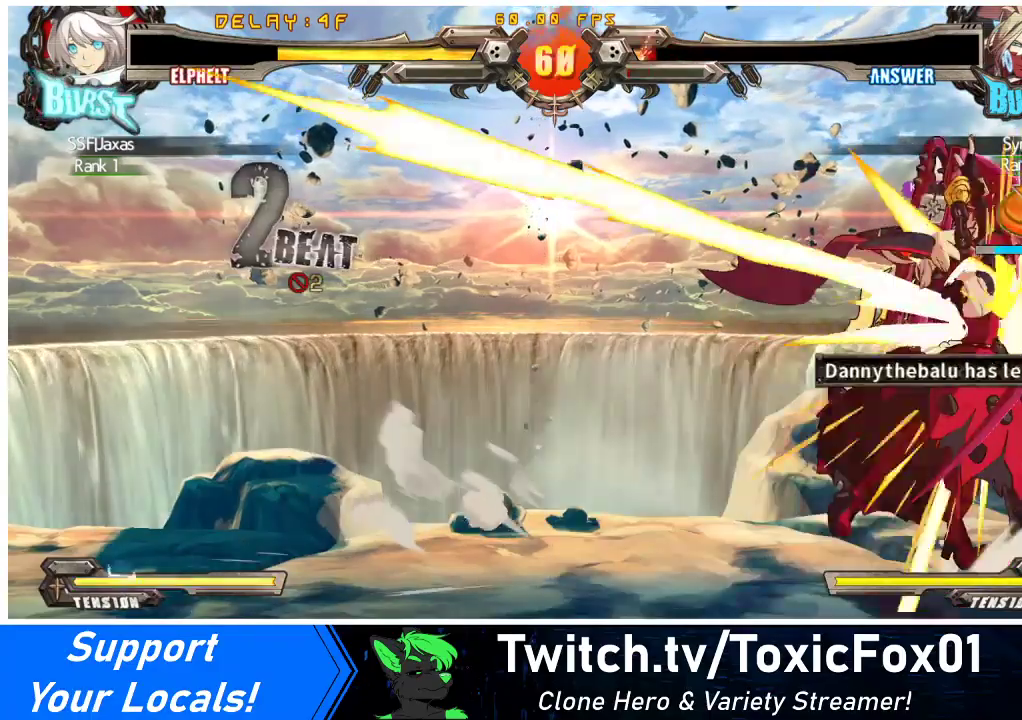
{"buttons": ["CROSS"], "events": [[333, "CROSS", "down"], [433, "CROSS", "up"], [467, "CROSS", "down"]]}
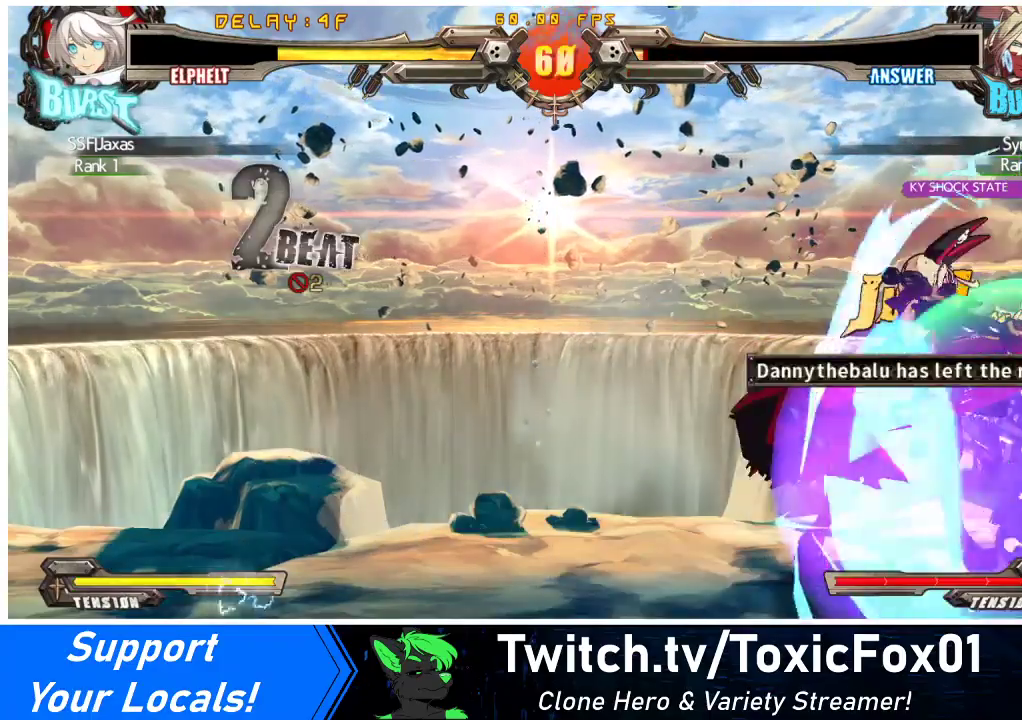
{"buttons": [], "events": [[67, "CROSS", "up"], [167, "CROSS", "down"], [267, "CROSS", "up"]]}
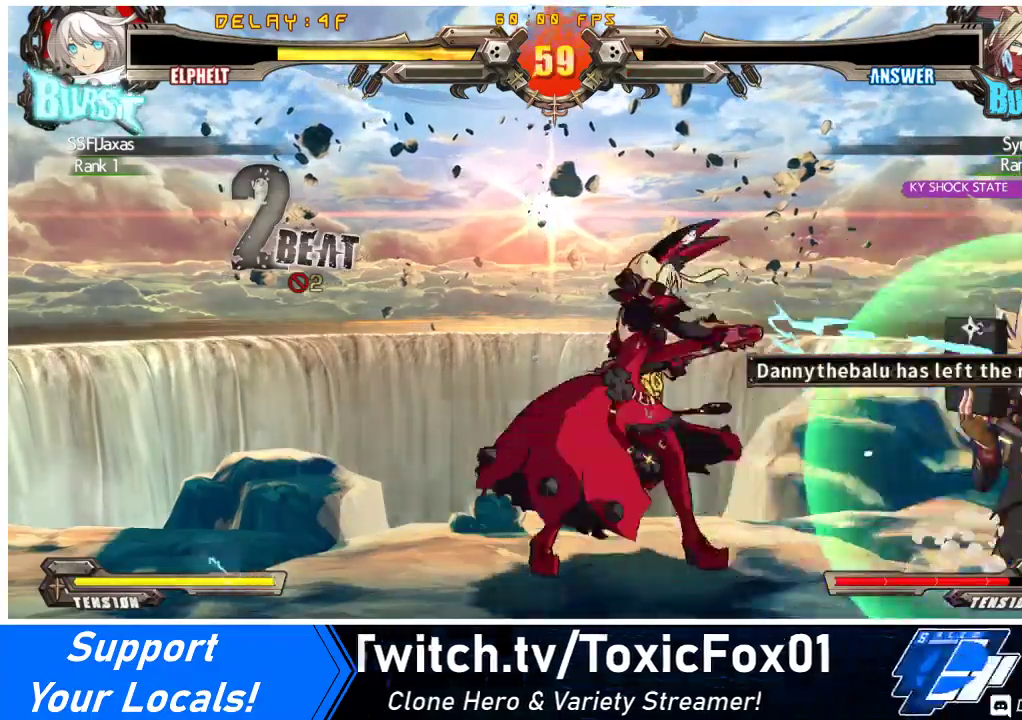
{"buttons": ["DPAD_LEFT"], "events": [[400, "R1", "down"], [467, "DPAD_LEFT", "down"], [500, "R1", "up"]]}
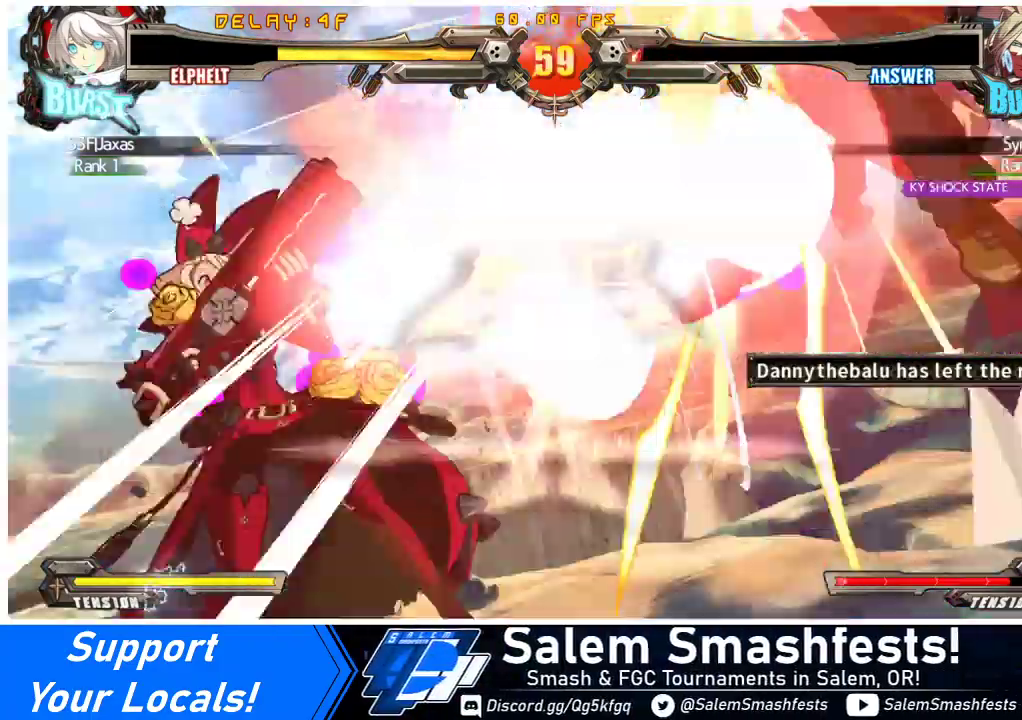
{"buttons": [], "events": [[33, "DPAD_LEFT", "up"], [67, "DPAD_RIGHT", "down"], [67, "R1", "down"], [133, "DPAD_RIGHT", "up"], [200, "R1", "up"]]}
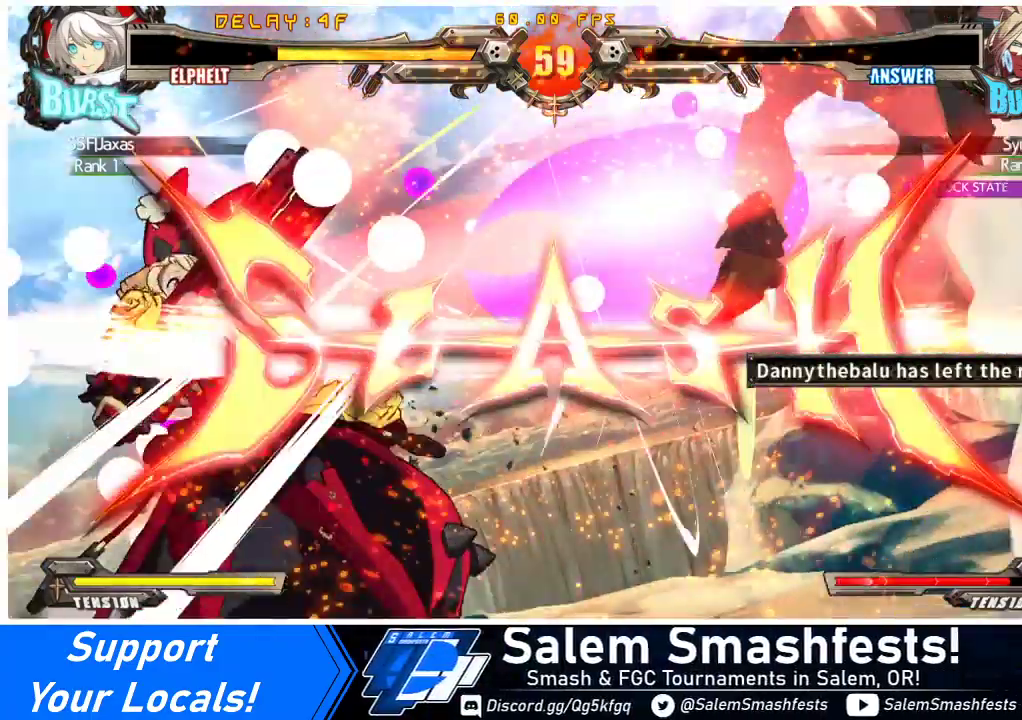
{"buttons": [], "events": []}
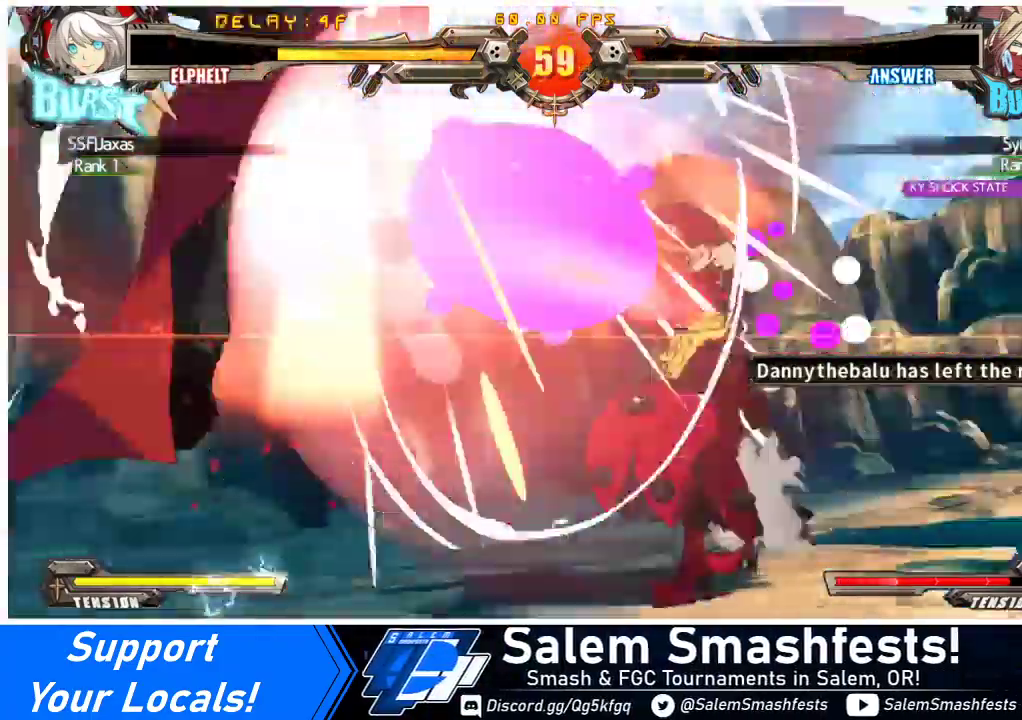
{"buttons": ["CIRCLE"], "events": [[367, "CIRCLE", "down"]]}
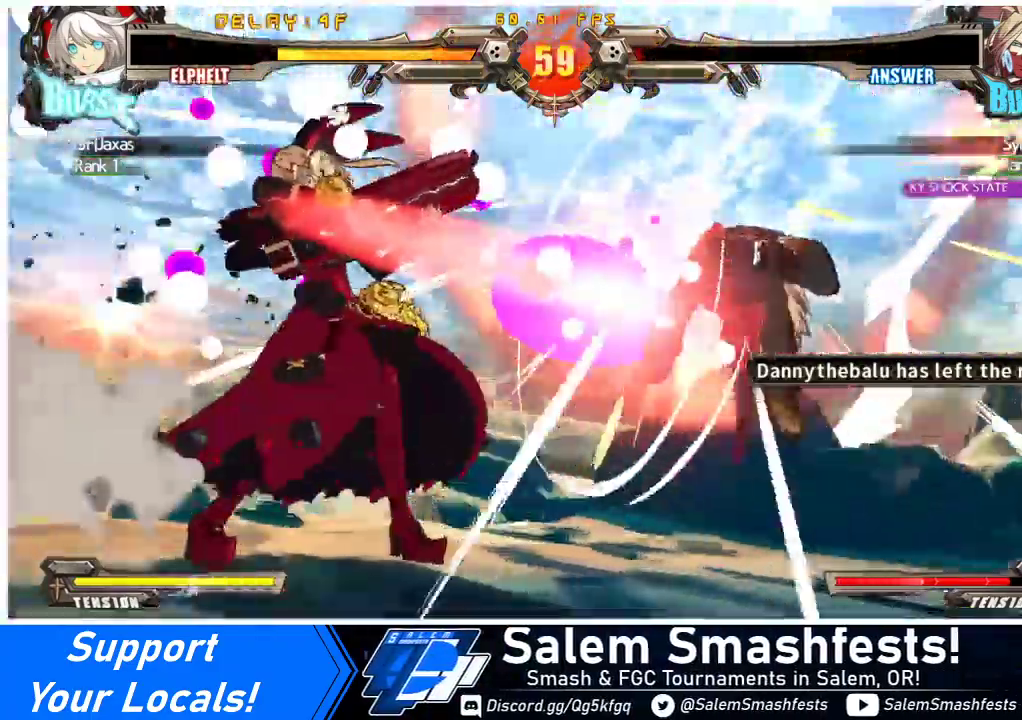
{"buttons": ["CIRCLE"], "events": []}
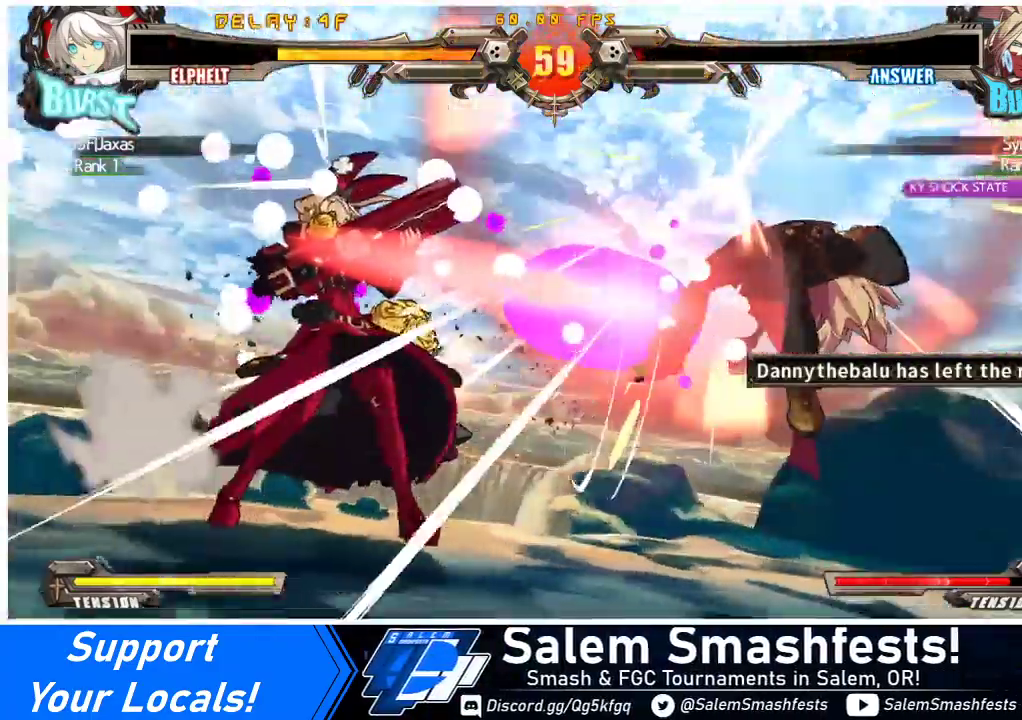
{"buttons": ["CIRCLE"], "events": []}
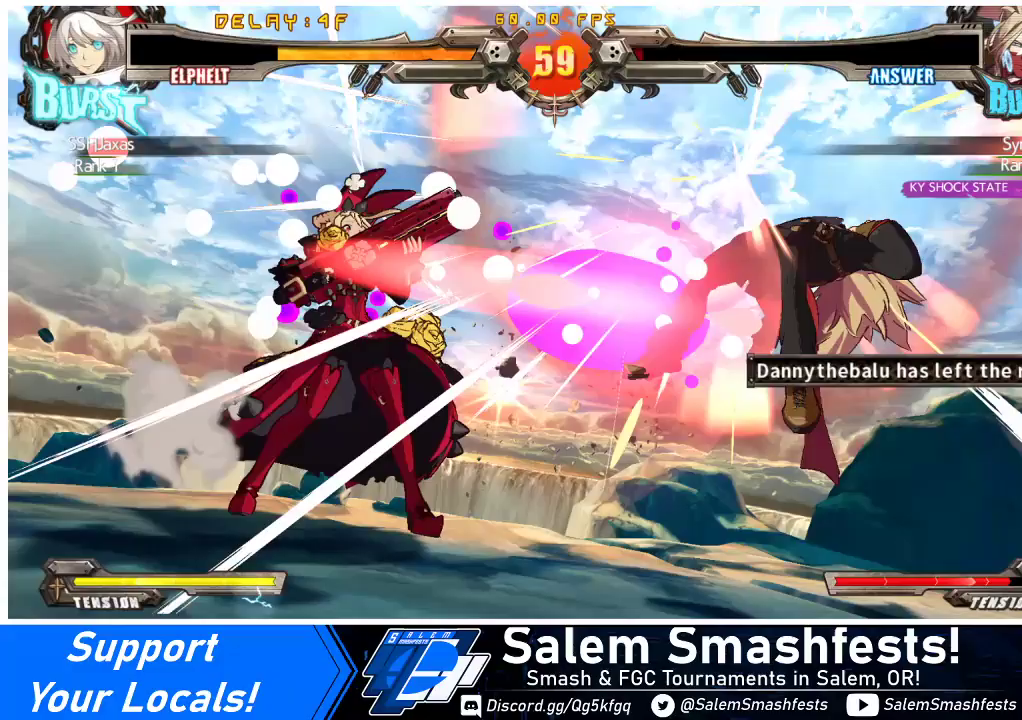
{"buttons": ["CIRCLE"], "events": []}
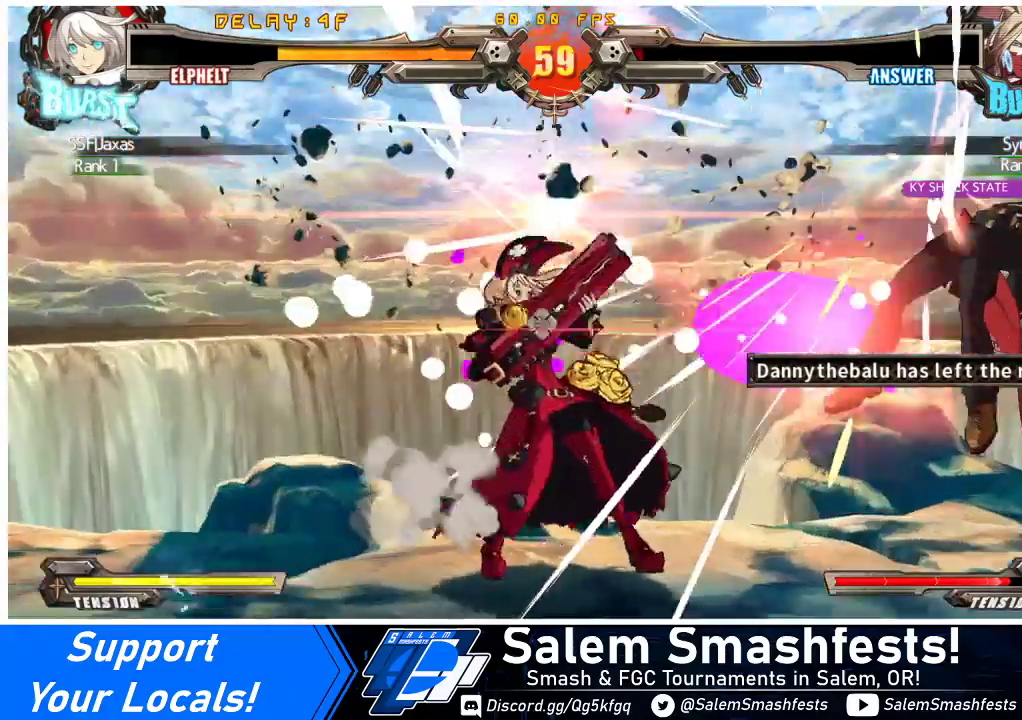
{"buttons": [], "events": [[467, "CIRCLE", "up"]]}
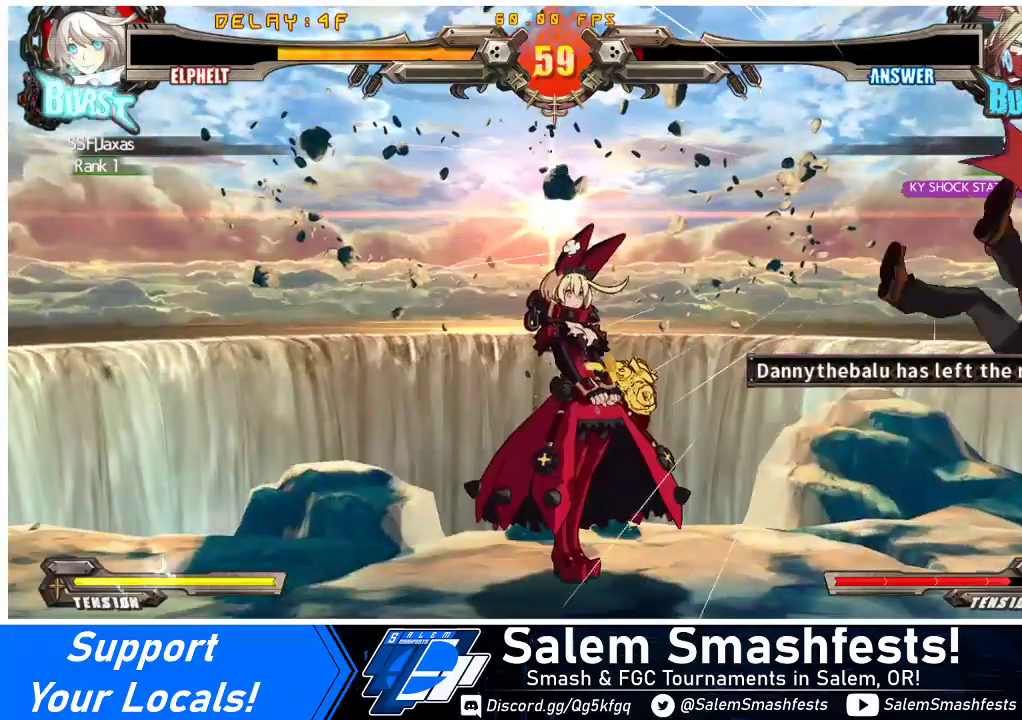
{"buttons": [], "events": [[167, "DPAD_RIGHT", "down"], [333, "DPAD_RIGHT", "up"]]}
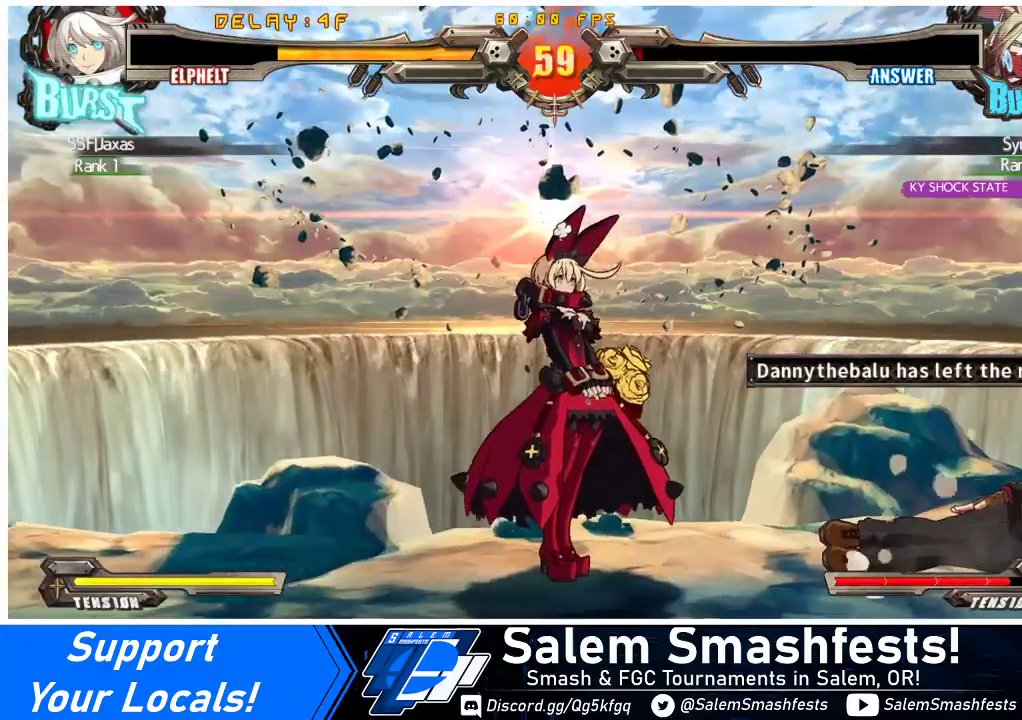
{"buttons": [], "events": [[167, "DPAD_RIGHT", "down"], [233, "DPAD_RIGHT", "up"]]}
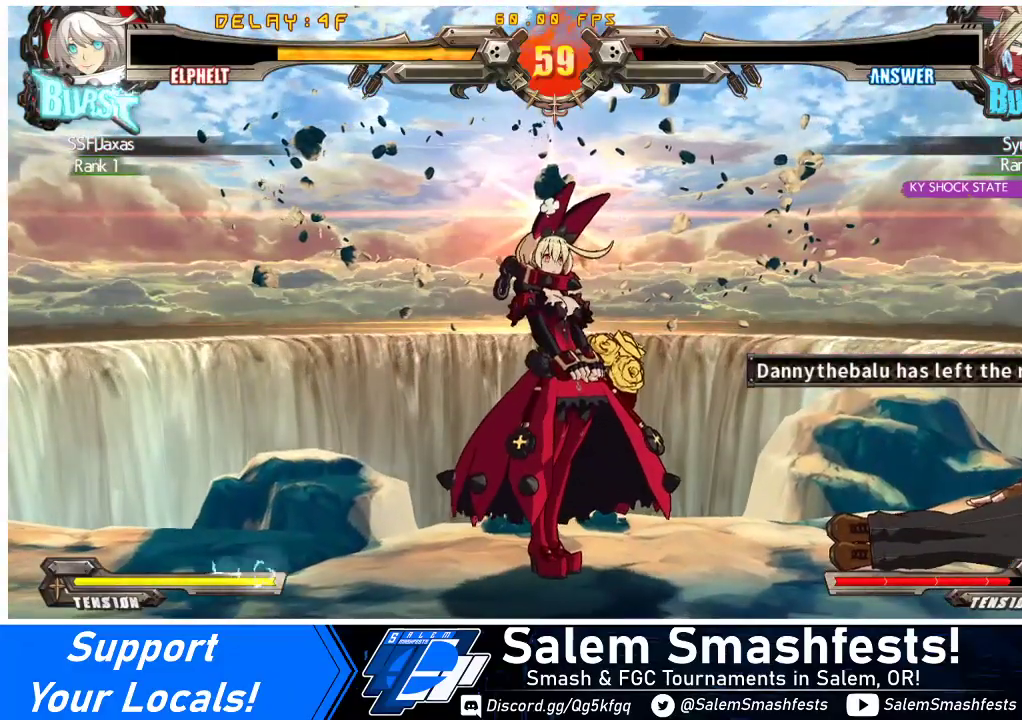
{"buttons": ["CROSS"], "events": [[467, "CROSS", "down"]]}
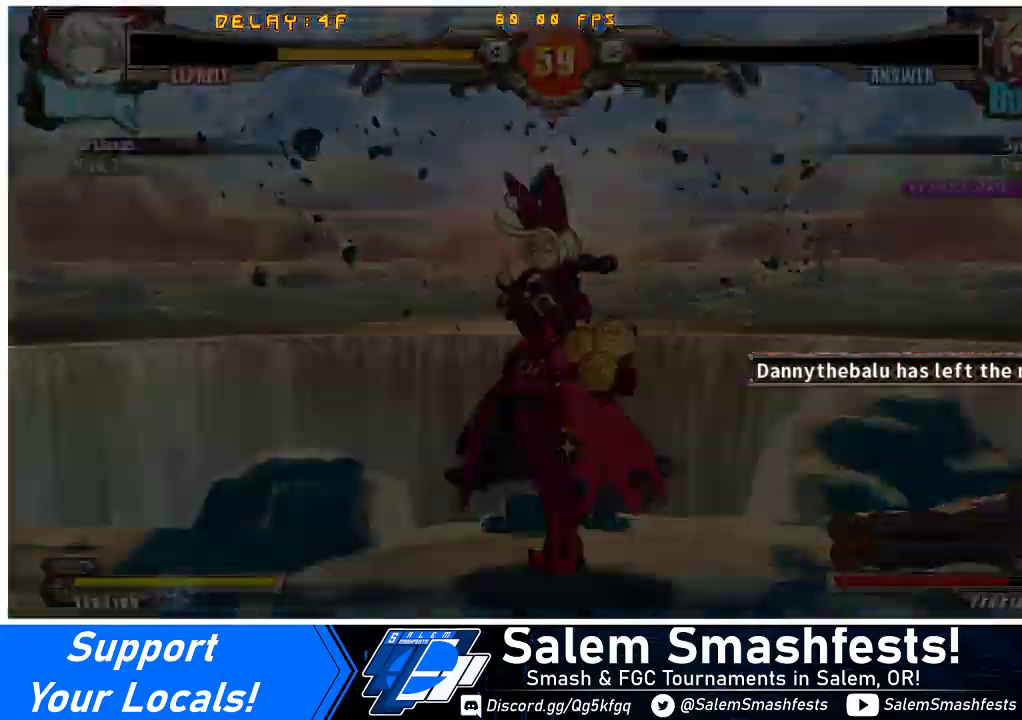
{"buttons": [], "events": [[67, "CROSS", "up"]]}
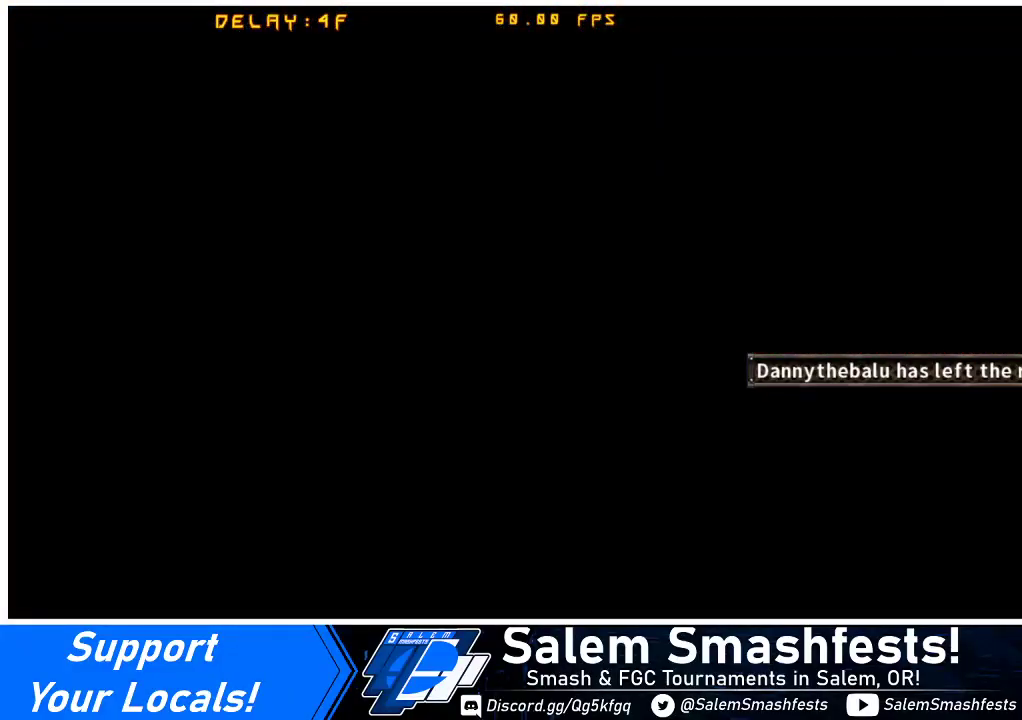
{"buttons": [], "events": [[400, "CROSS", "down"], [500, "CROSS", "up"]]}
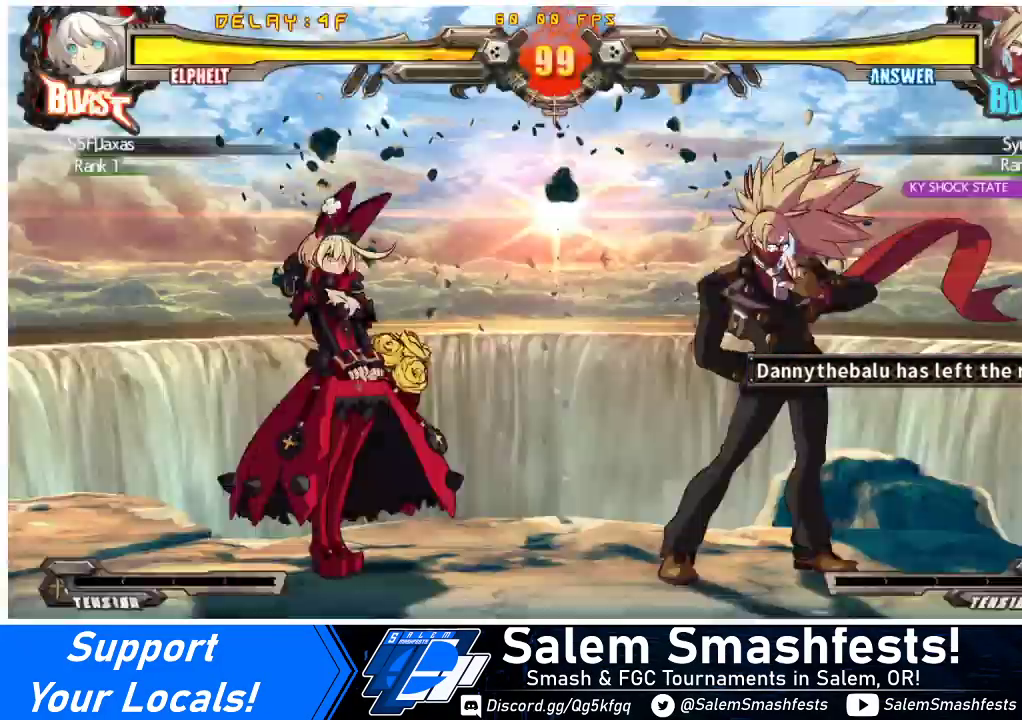
{"buttons": [], "events": [[167, "CROSS", "down"], [333, "DPAD_LEFT", "down"], [400, "CROSS", "up"], [400, "DPAD_DOWN", "down"], [433, "DPAD_LEFT", "up"], [500, "DPAD_DOWN", "up"]]}
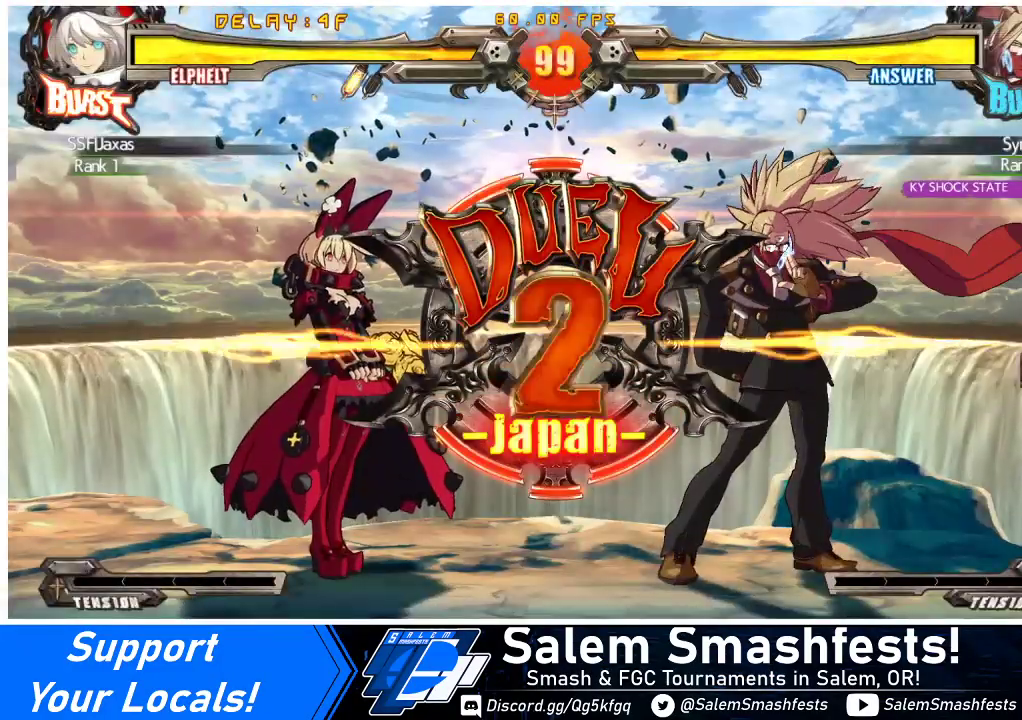
{"buttons": ["DPAD_DOWN", "DPAD_LEFT"], "events": [[67, "DPAD_RIGHT", "down"], [133, "DPAD_RIGHT", "up"], [333, "DPAD_LEFT", "down"], [467, "DPAD_DOWN", "down"]]}
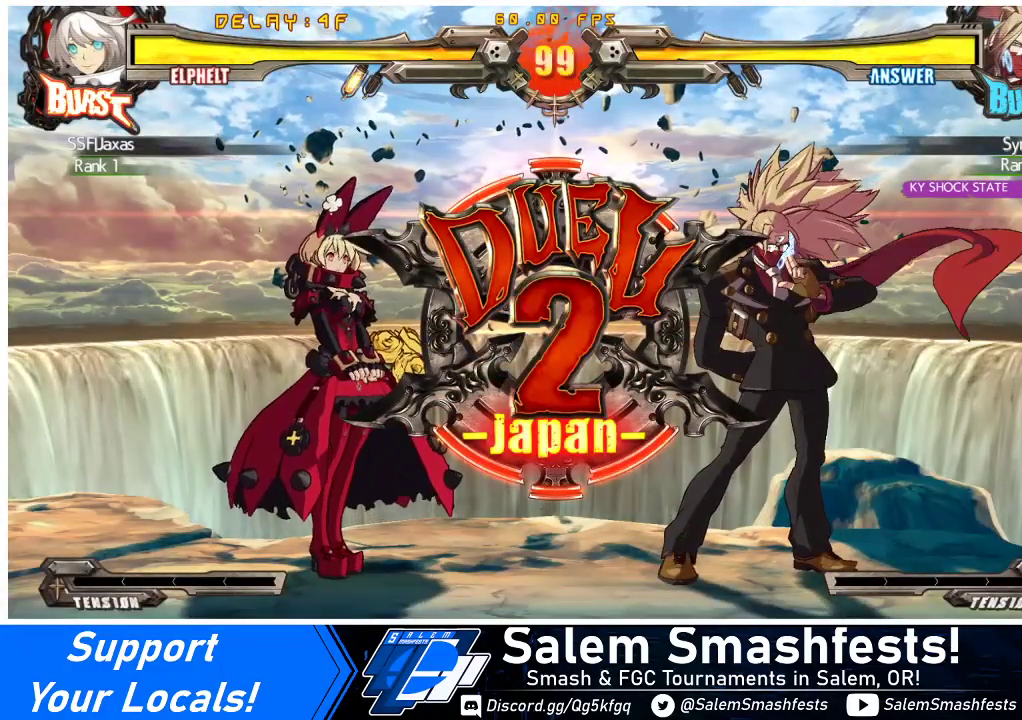
{"buttons": ["DPAD_LEFT"], "events": [[33, "DPAD_DOWN", "up"]]}
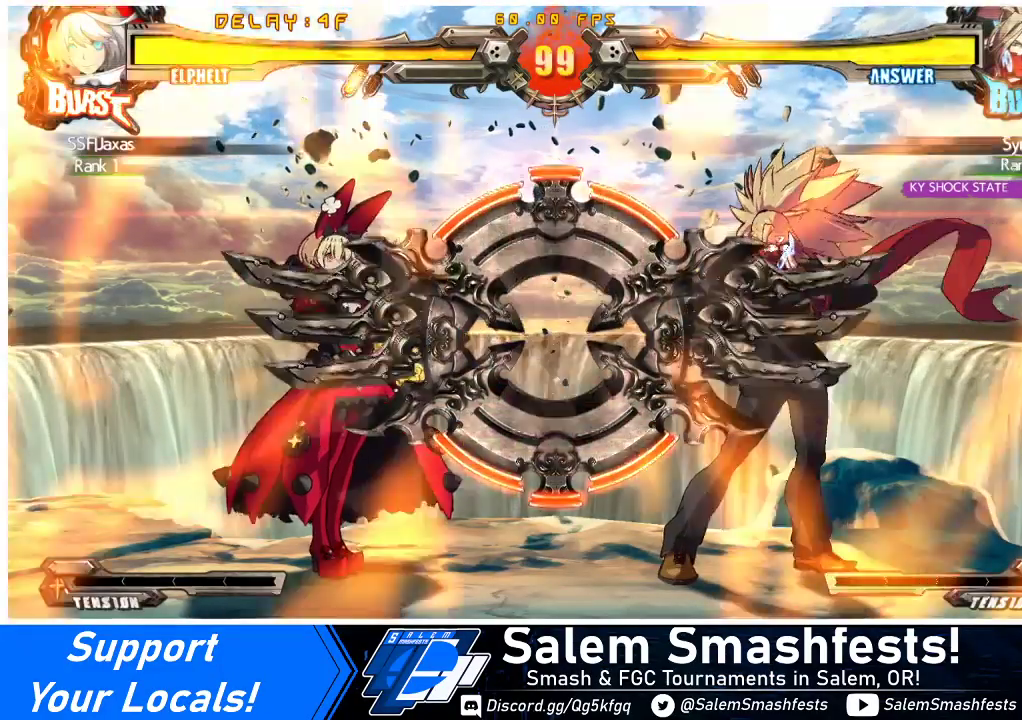
{"buttons": ["DPAD_LEFT"], "events": []}
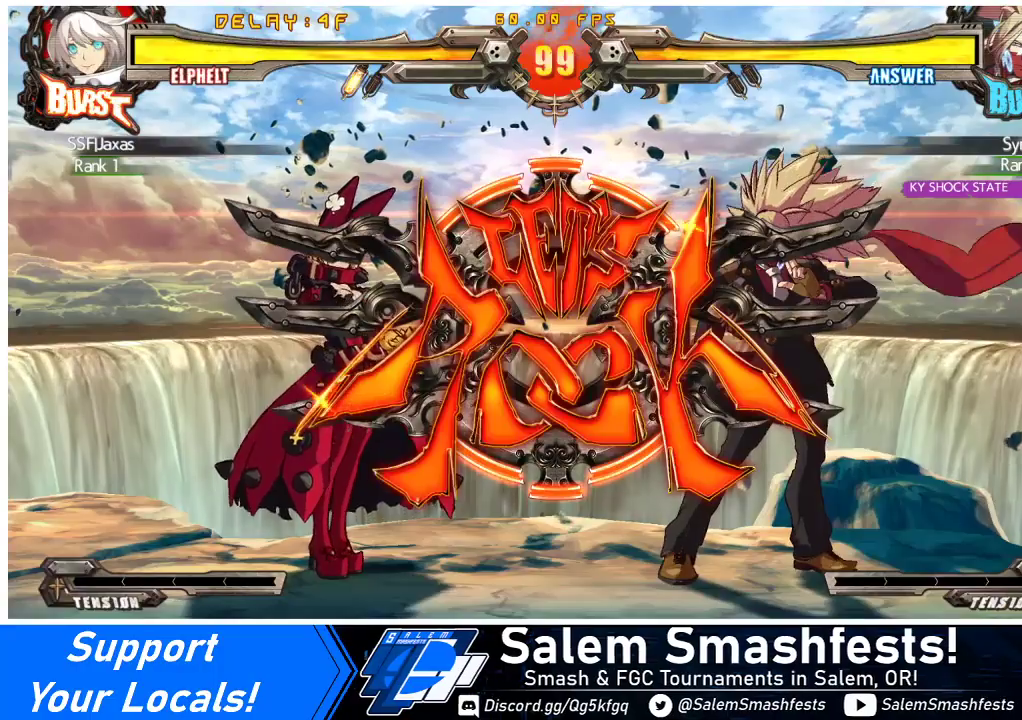
{"buttons": ["DPAD_DOWN", "DPAD_LEFT"], "events": [[433, "DPAD_DOWN", "down"]]}
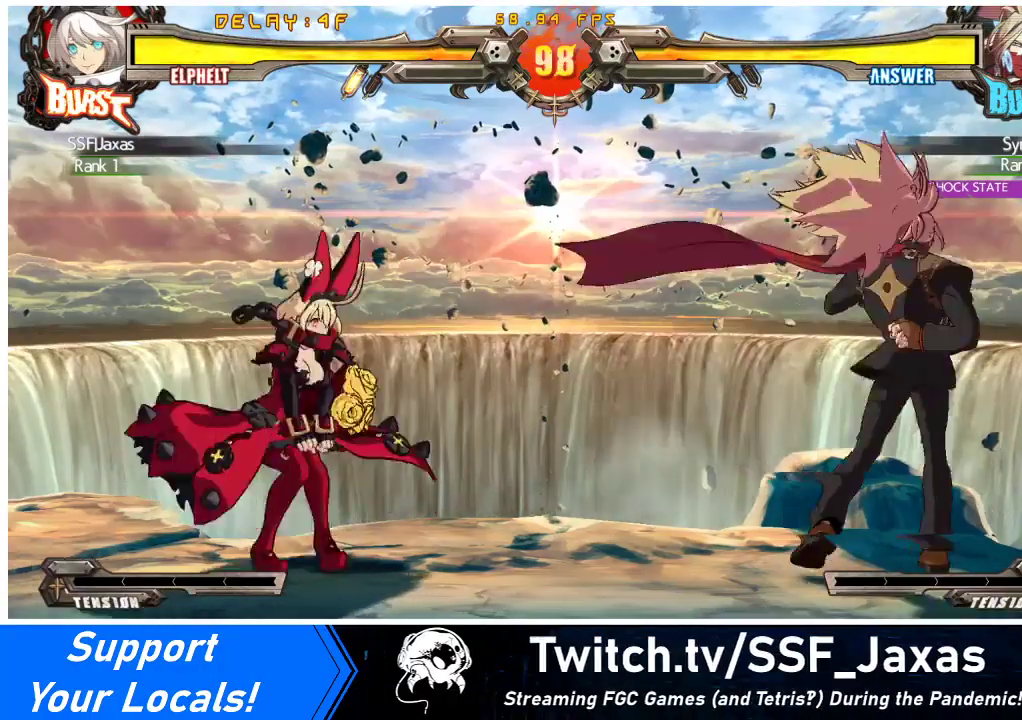
{"buttons": ["DPAD_LEFT"], "events": [[300, "DPAD_DOWN", "up"], [333, "DPAD_LEFT", "up"], [433, "DPAD_LEFT", "down"]]}
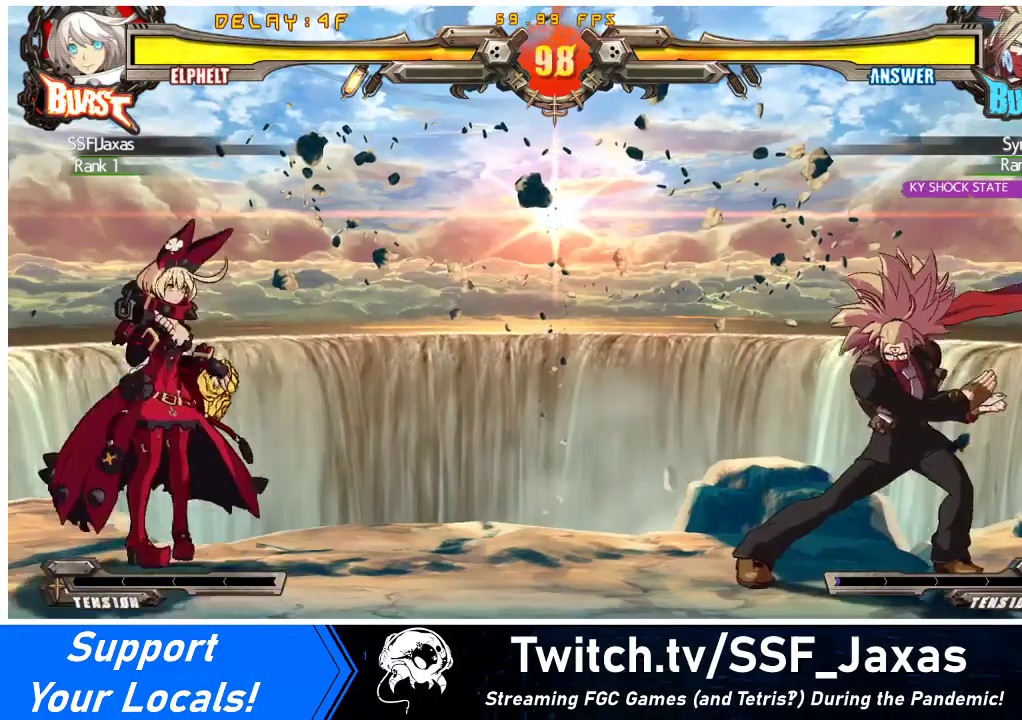
{"buttons": ["DPAD_LEFT"], "events": [[33, "DPAD_LEFT", "up"], [67, "DPAD_LEFT", "down"]]}
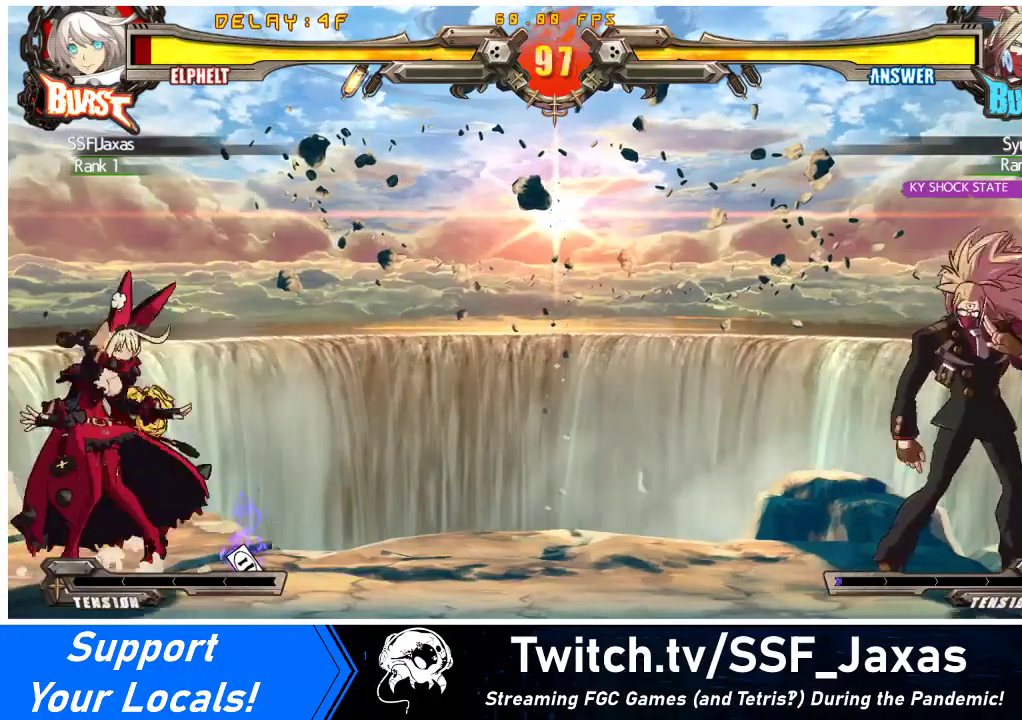
{"buttons": ["DPAD_LEFT"], "events": [[100, "DPAD_DOWN", "down"], [433, "DPAD_DOWN", "up"]]}